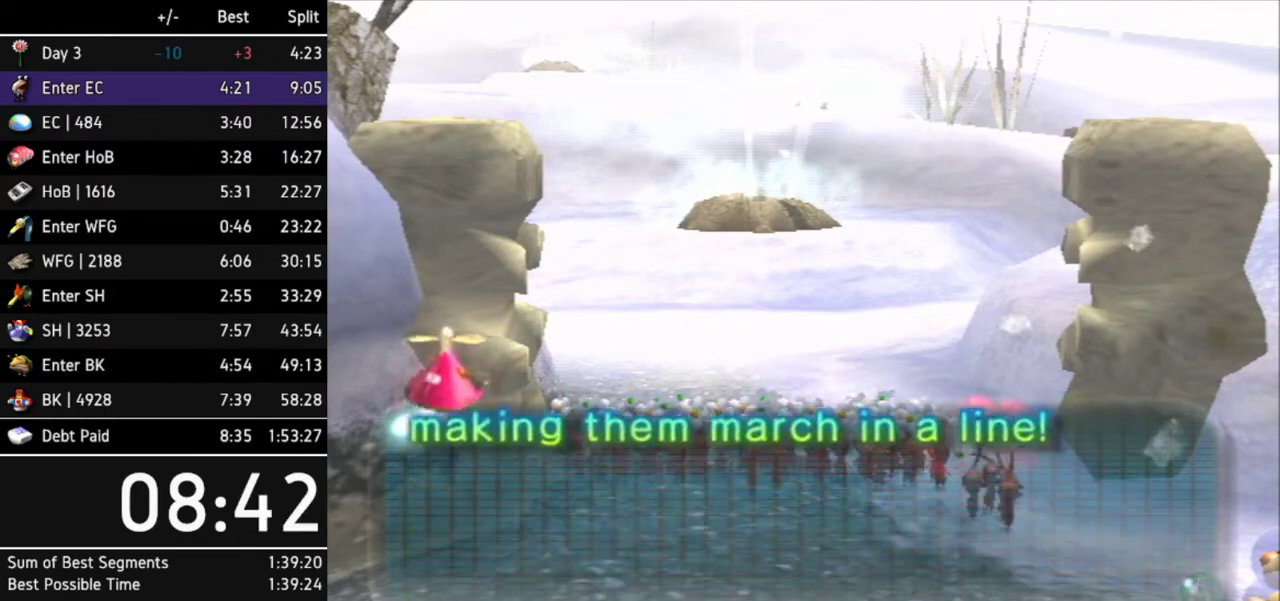
Gameplay with a controller (Nintendo layout); each line is a JSON object with the inputs held at the frame after it. Not read: L3 R3.
{"buttons": ["B"], "left_stick": "center", "right_stick": "center"}
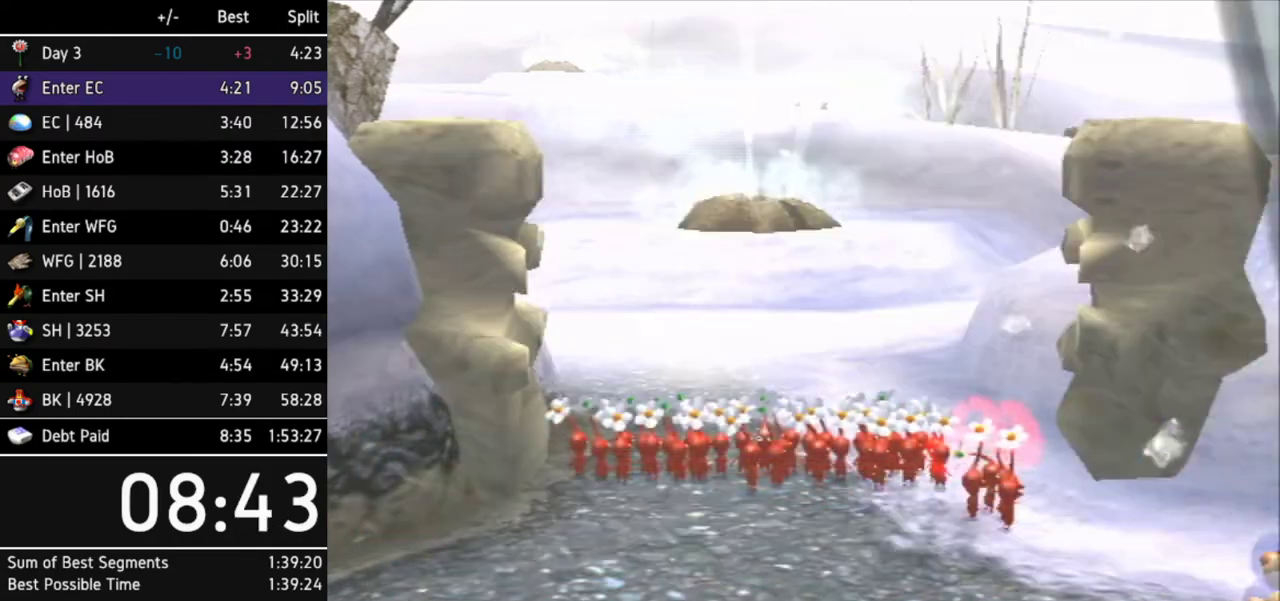
{"buttons": [], "left_stick": "center", "right_stick": "center"}
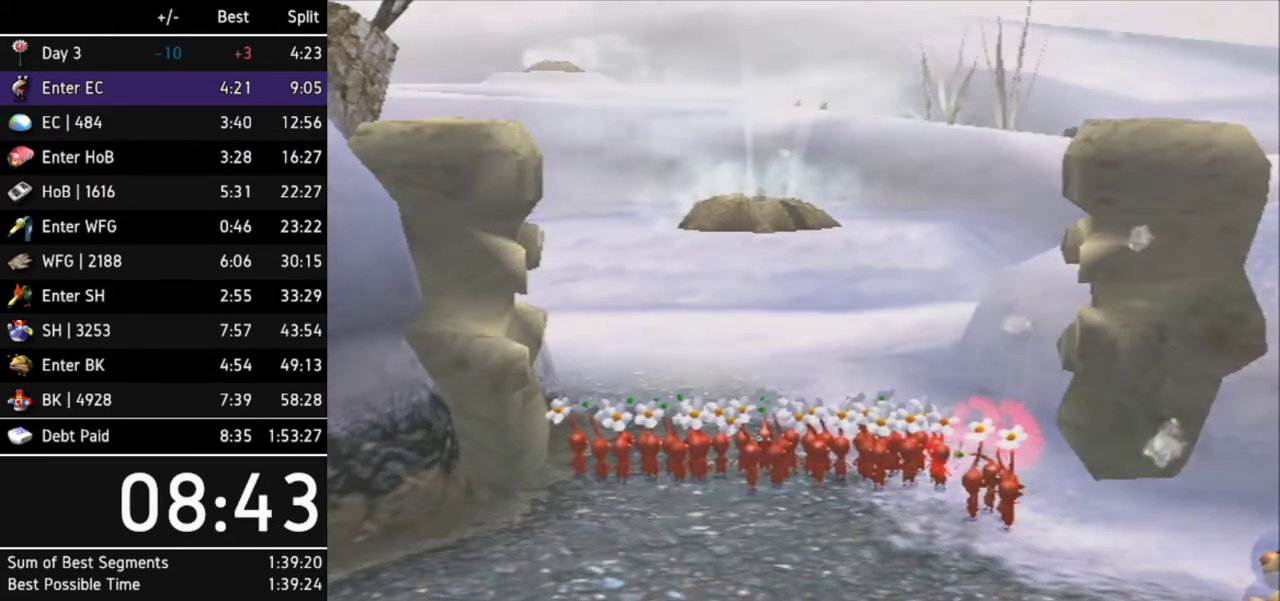
{"buttons": [], "left_stick": "center", "right_stick": "center"}
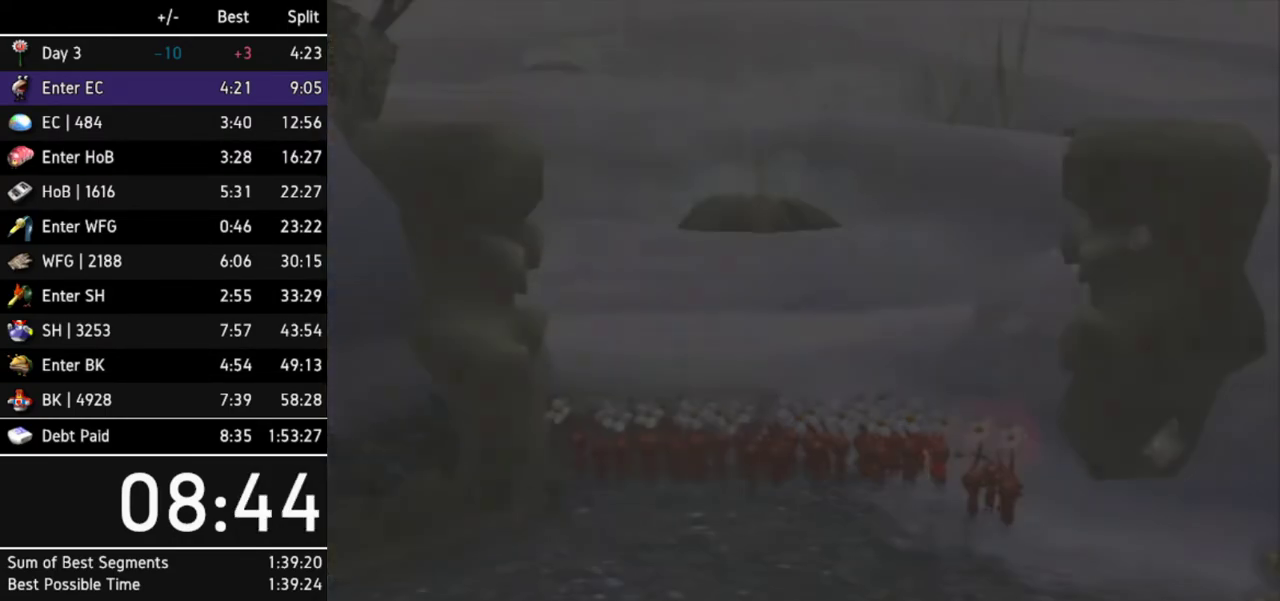
{"buttons": [], "left_stick": "center", "right_stick": "center"}
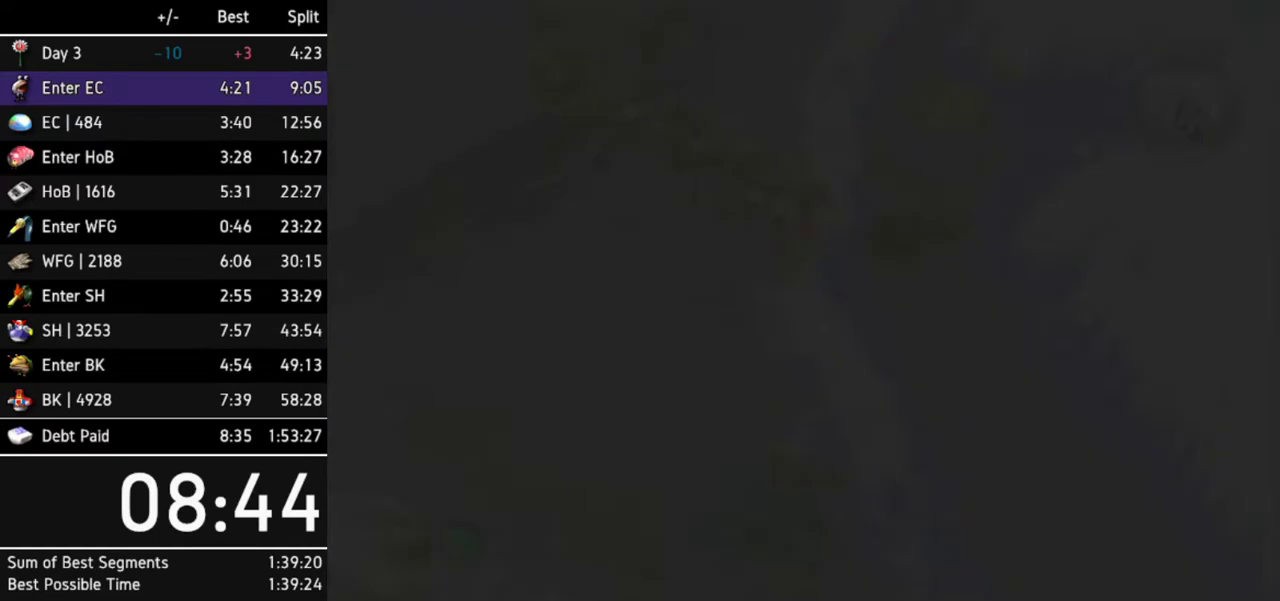
{"buttons": [], "left_stick": "up", "right_stick": "center"}
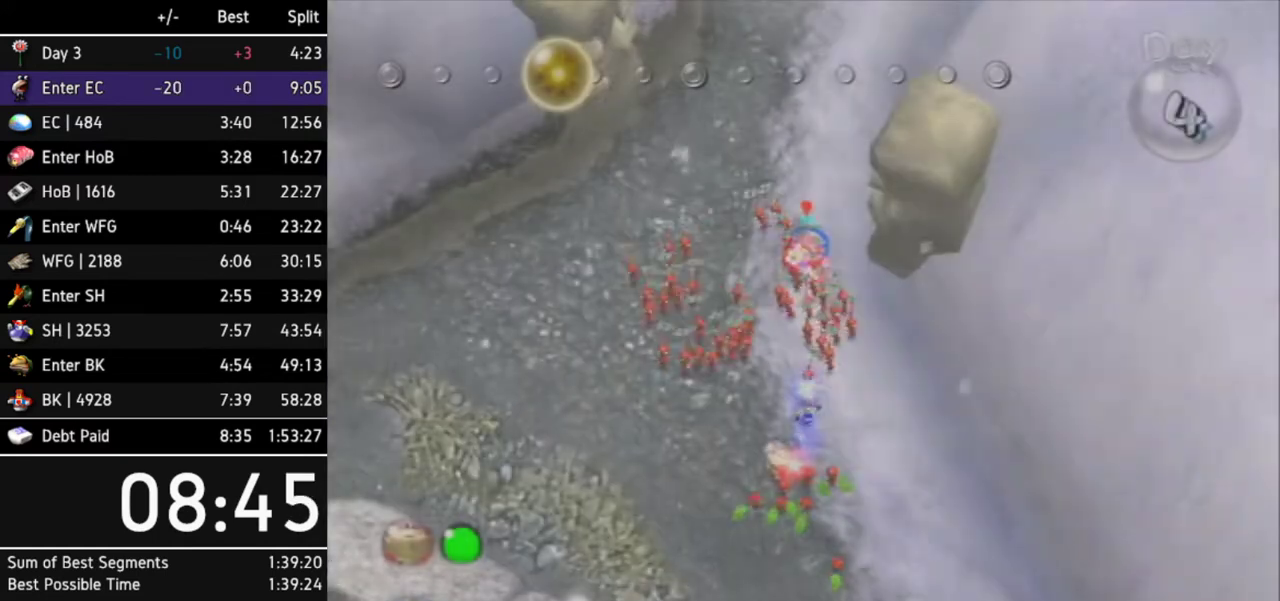
{"buttons": [], "left_stick": "up", "right_stick": "center"}
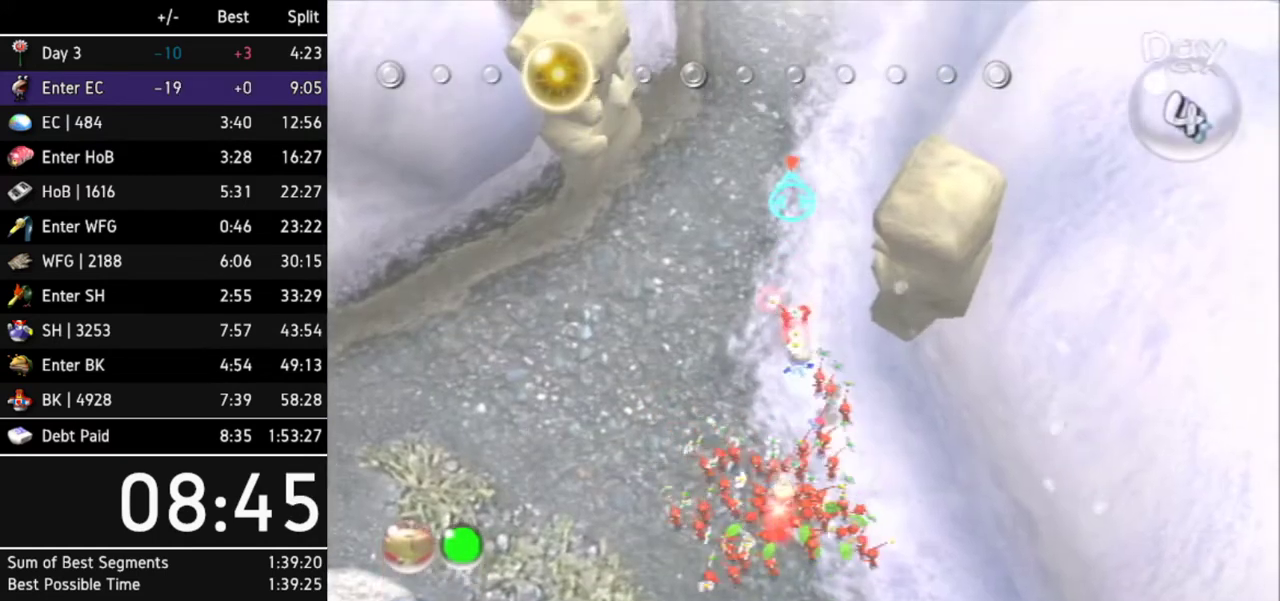
{"buttons": ["B"], "left_stick": "down", "right_stick": "center"}
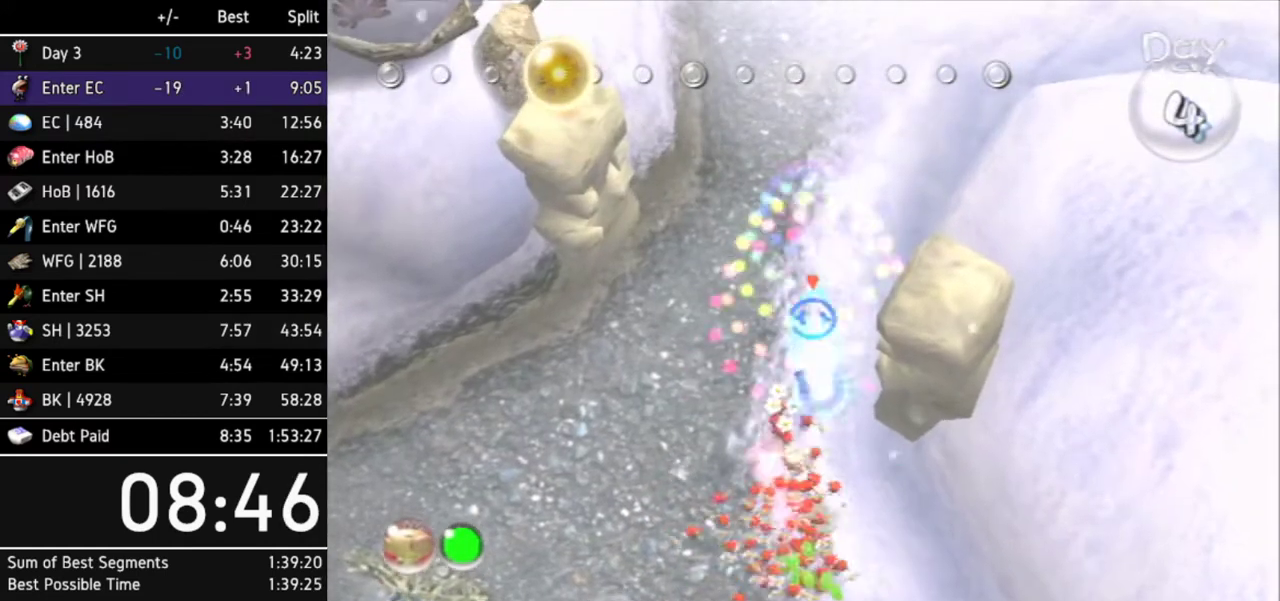
{"buttons": [], "left_stick": "up", "right_stick": "center"}
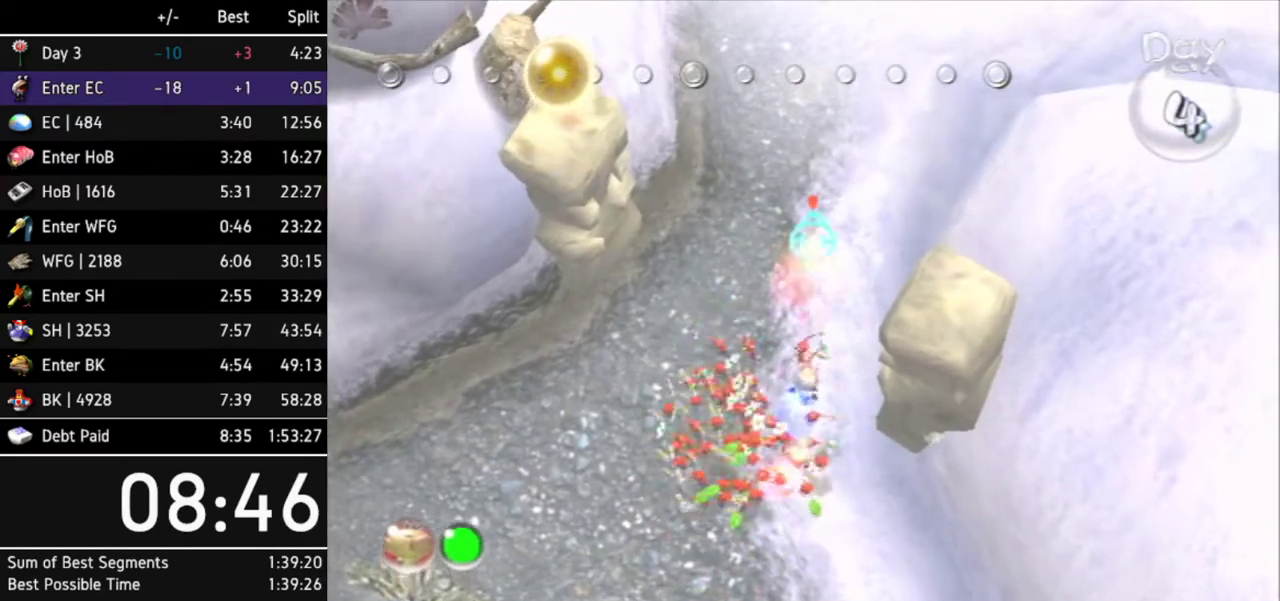
{"buttons": ["L1"], "left_stick": "up-right", "right_stick": "center"}
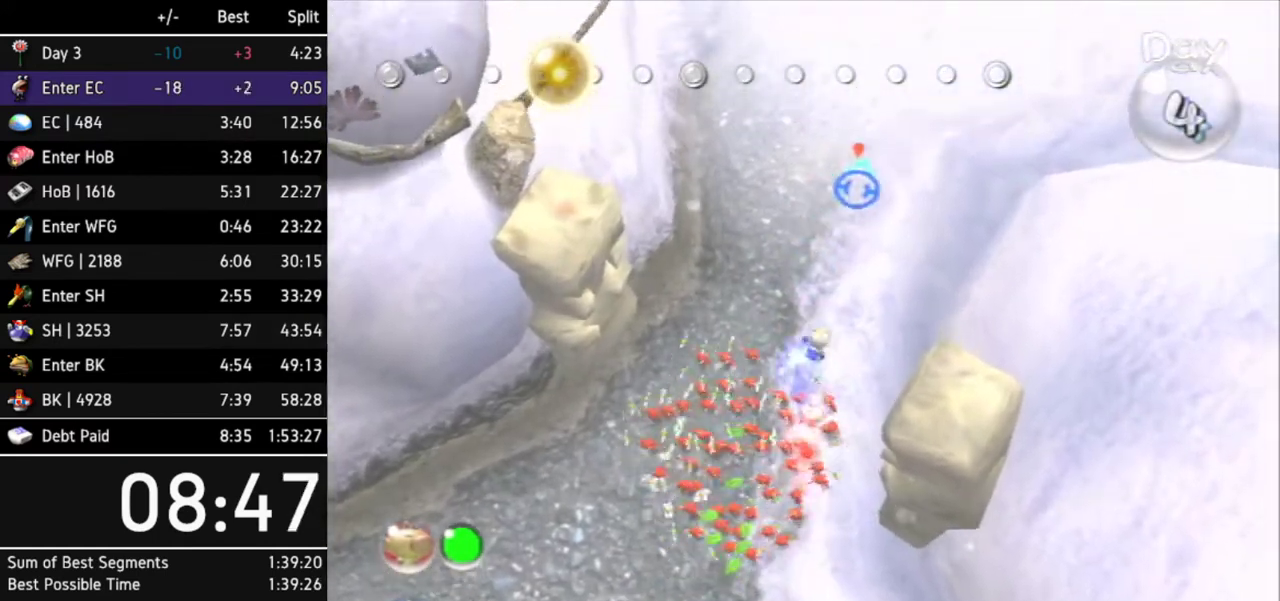
{"buttons": [], "left_stick": "up", "right_stick": "center"}
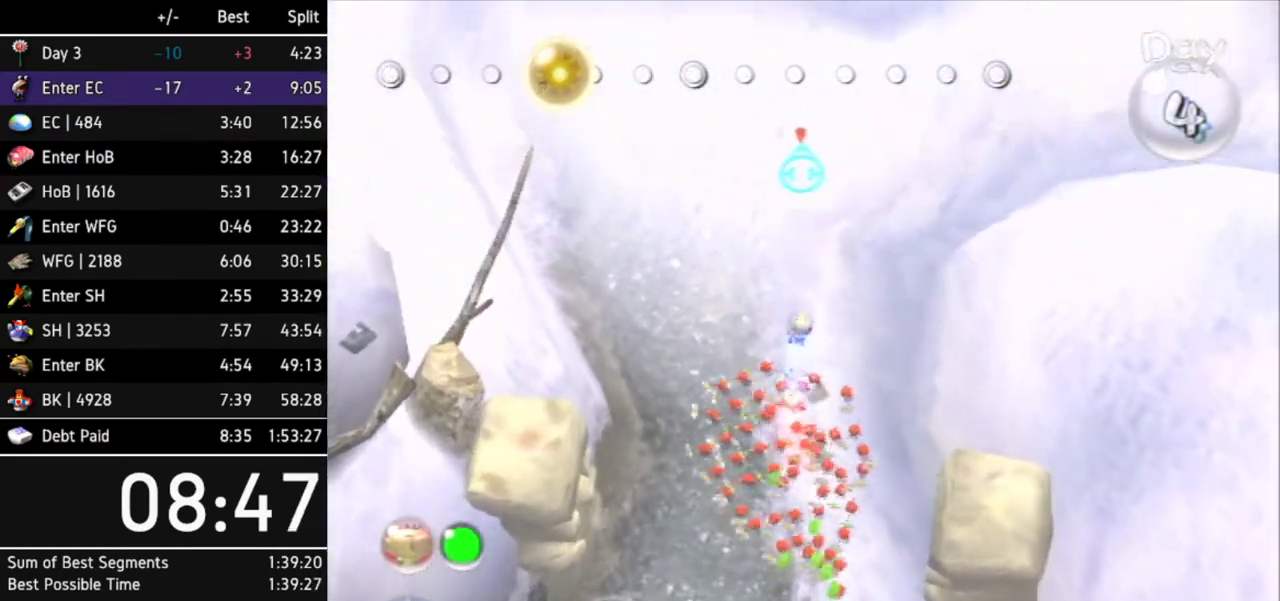
{"buttons": [], "left_stick": "up", "right_stick": "center"}
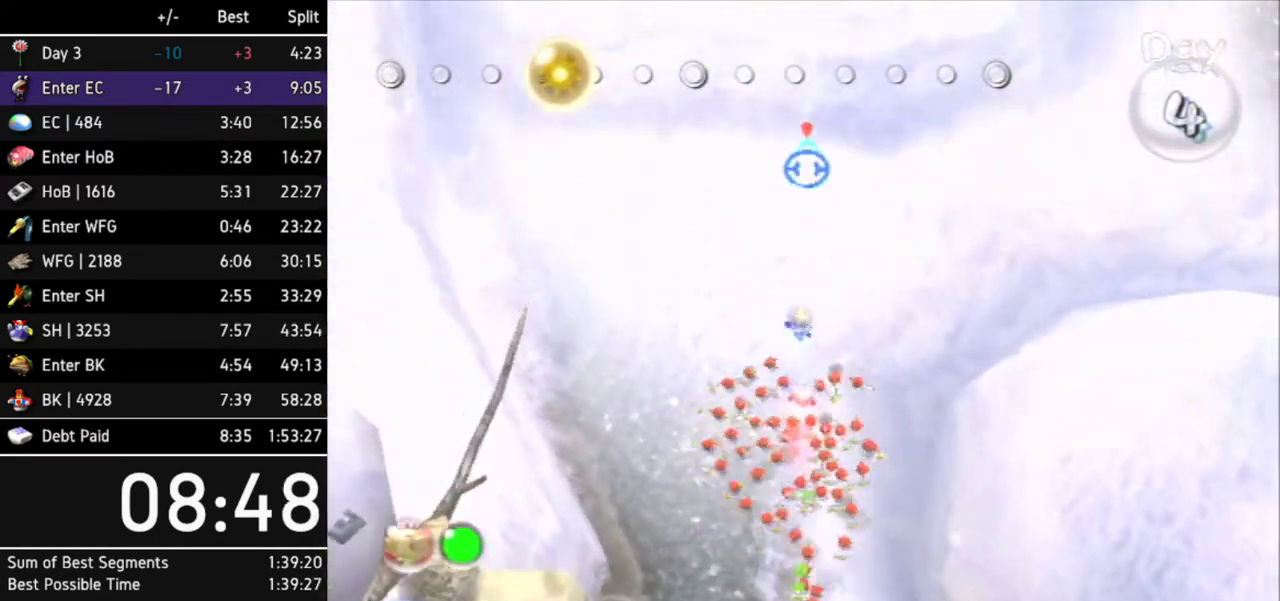
{"buttons": [], "left_stick": "up", "right_stick": "center"}
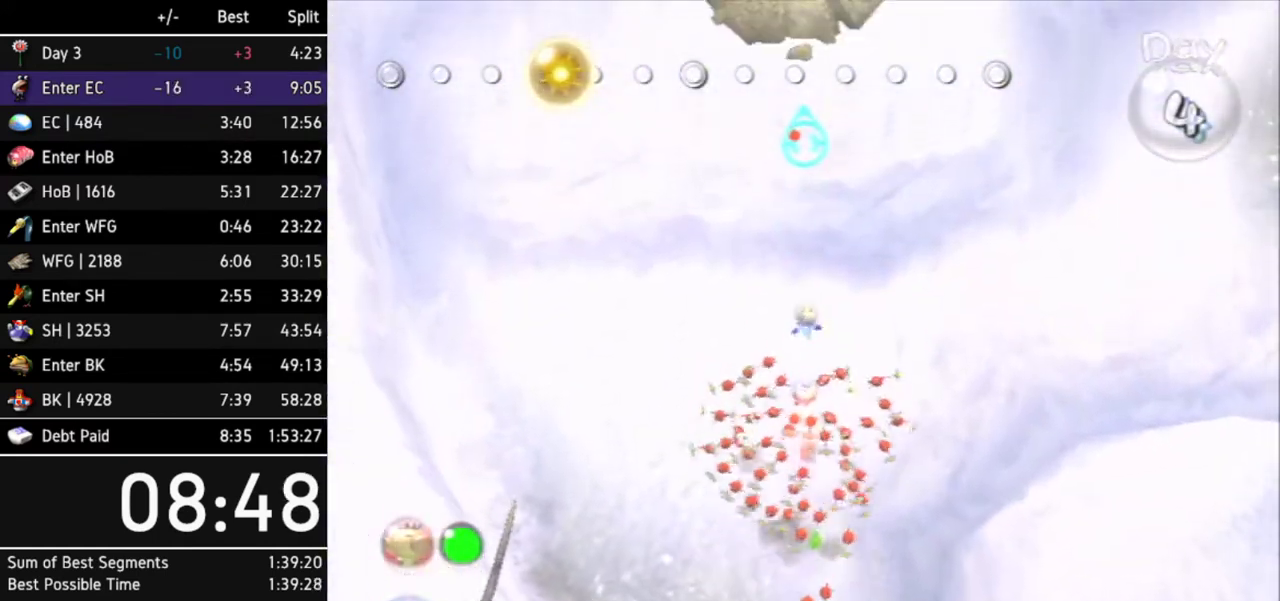
{"buttons": [], "left_stick": "up", "right_stick": "center"}